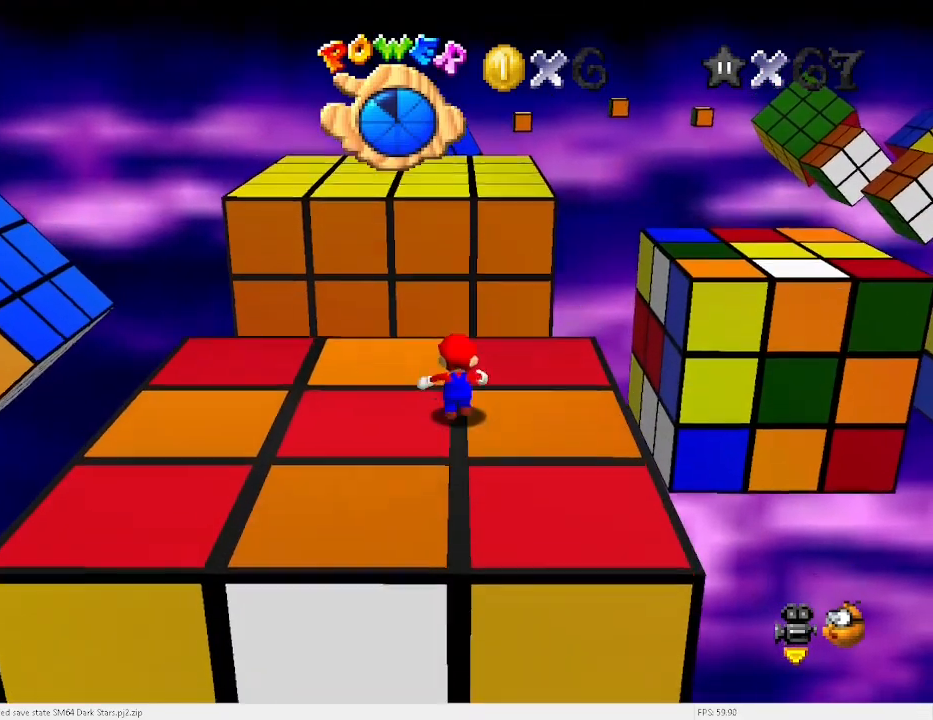
Gameplay with keyboard; each line is a JSON object with the keys held at the frame after it. "events" lists presses ("down") and releases ("up") of "a", "c", "d", "down", "e", "left", "r", "return", "right", "s", "space", "up", "v", "w" and "x" between this image and that frame as [ms after this image, input, new state], when the widget could be followed in between. No other keys are recorded. Mouse input is not recorded.
{"keys": ["up", "x"], "events": [[333, "space", "down"], [400, "x", "down"], [500, "space", "up"]]}
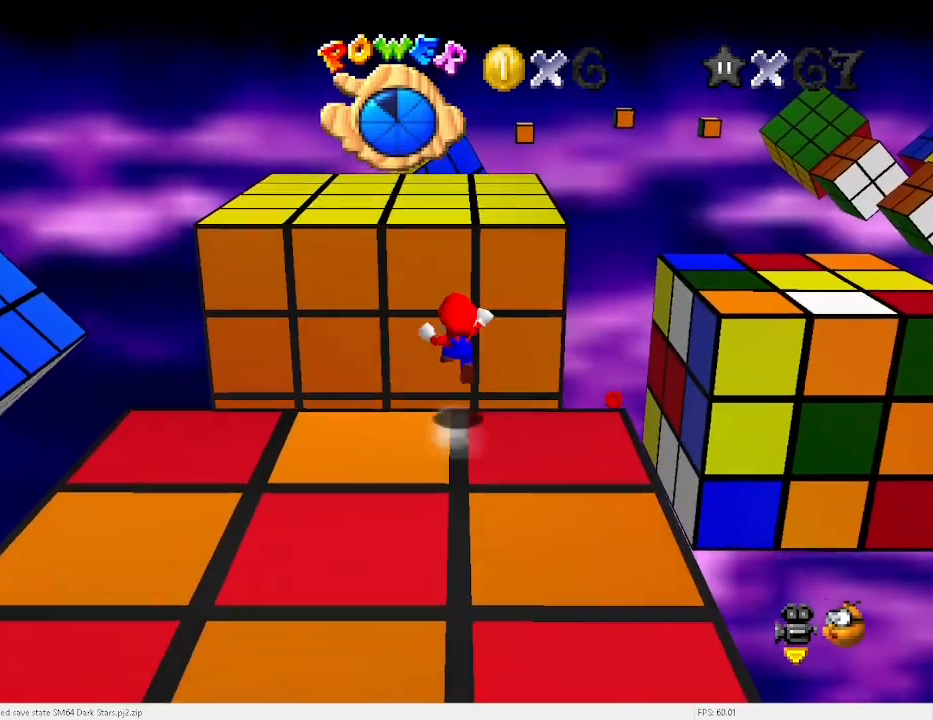
{"keys": ["up"], "events": [[33, "x", "up"]]}
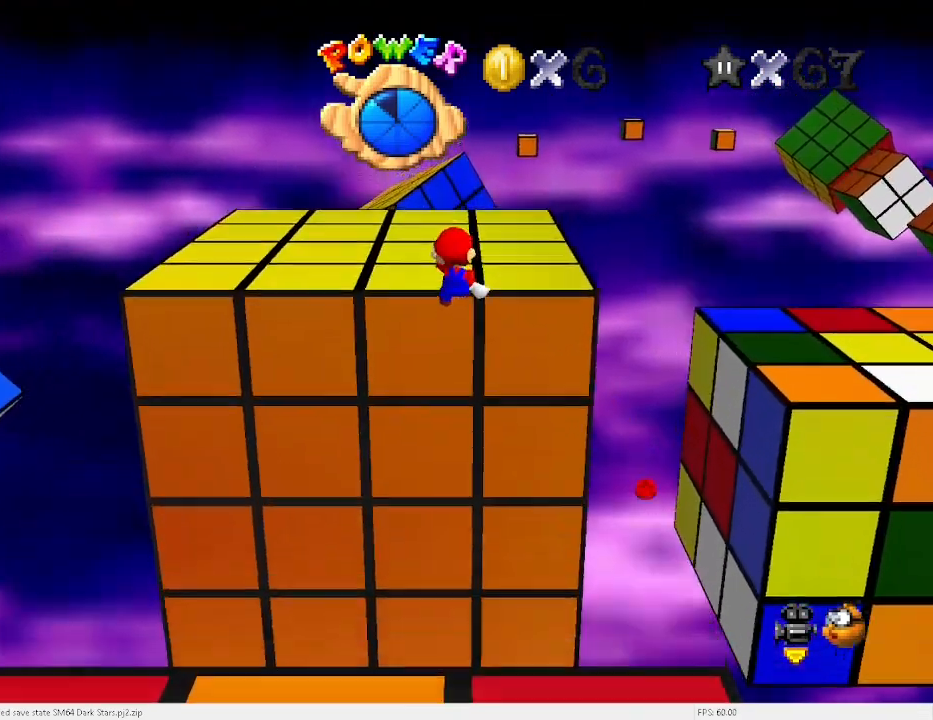
{"keys": ["up"], "events": []}
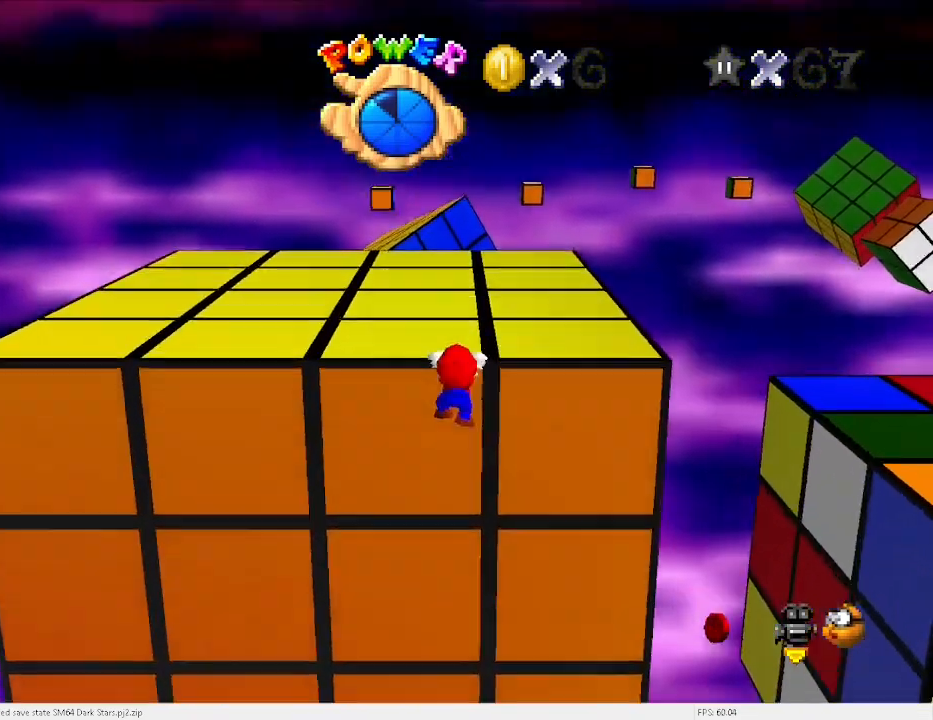
{"keys": ["up"], "events": [[33, "x", "down"], [267, "x", "up"]]}
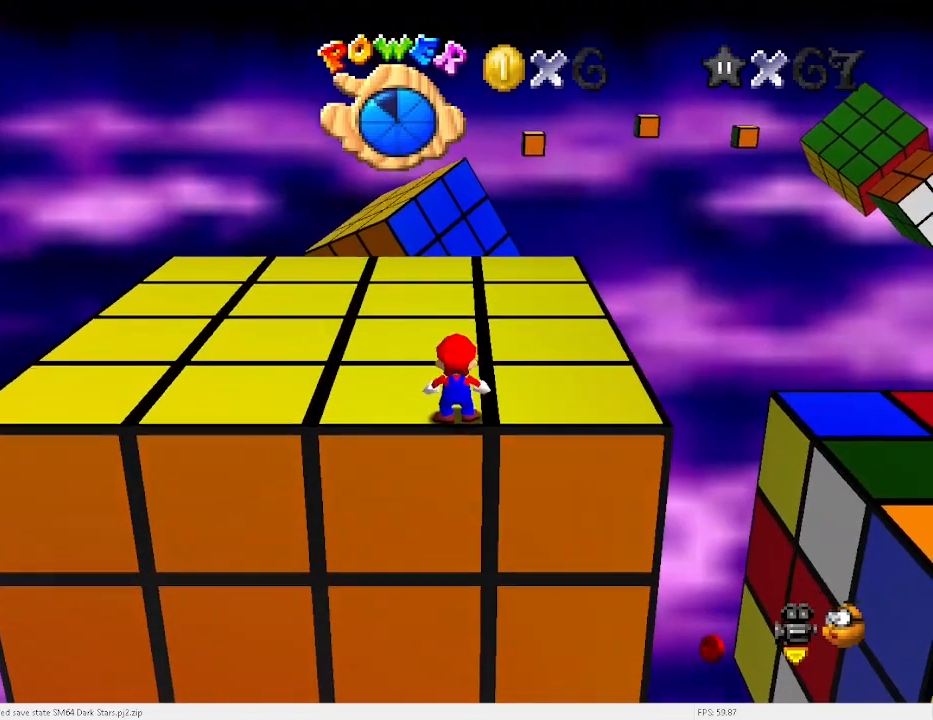
{"keys": ["up"], "events": [[167, "x", "down"], [267, "x", "up"]]}
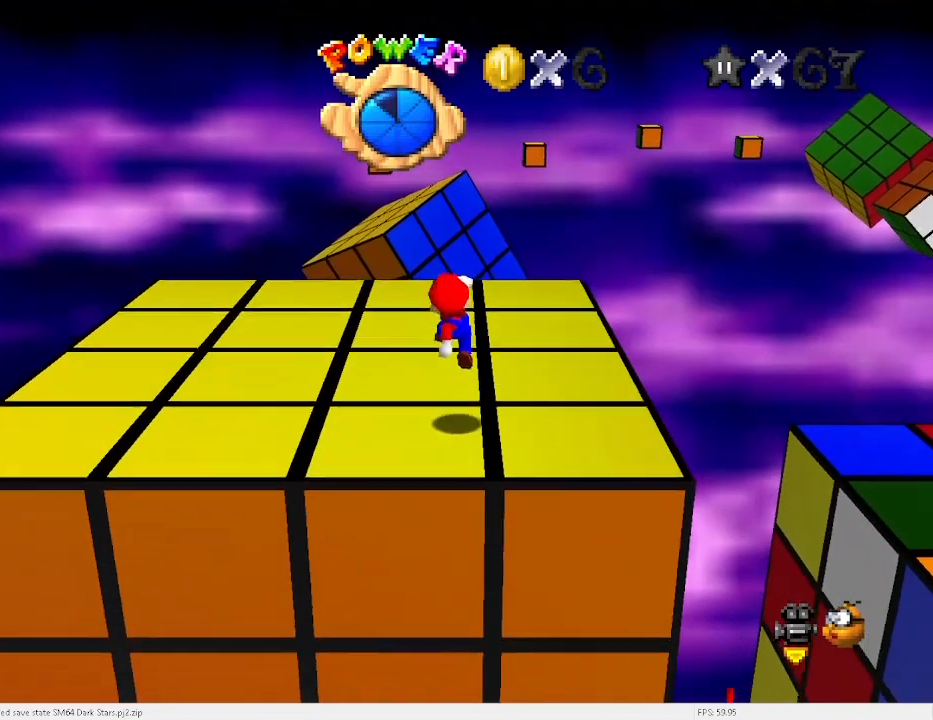
{"keys": ["right", "v"], "events": [[133, "up", "up"], [267, "v", "down"], [333, "right", "down"]]}
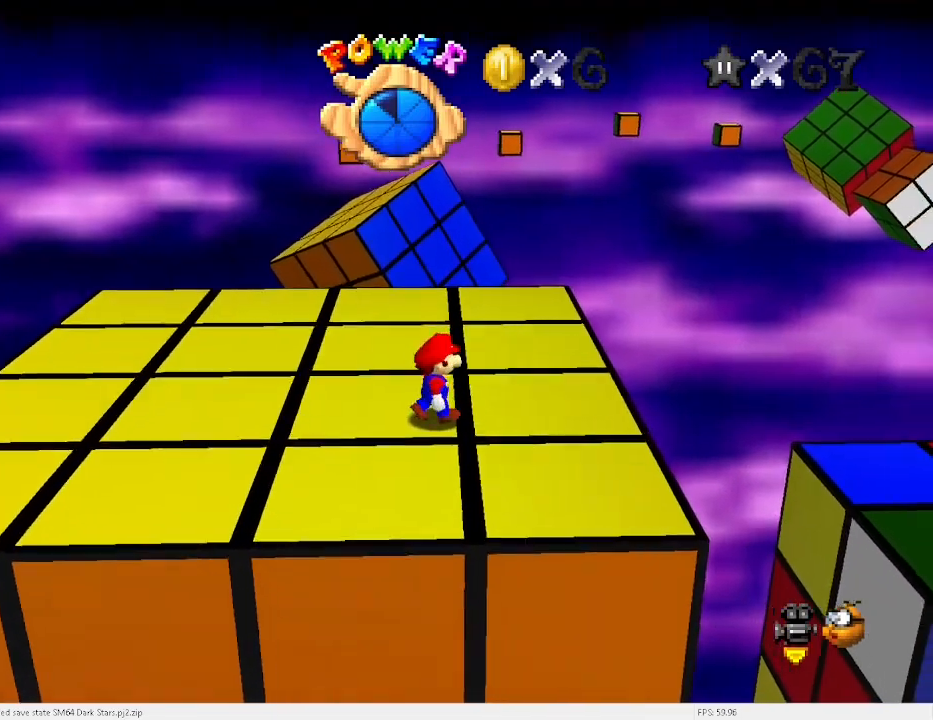
{"keys": ["up"], "events": [[167, "right", "up"], [200, "x", "down"], [233, "up", "down"], [233, "v", "up"], [233, "x", "up"]]}
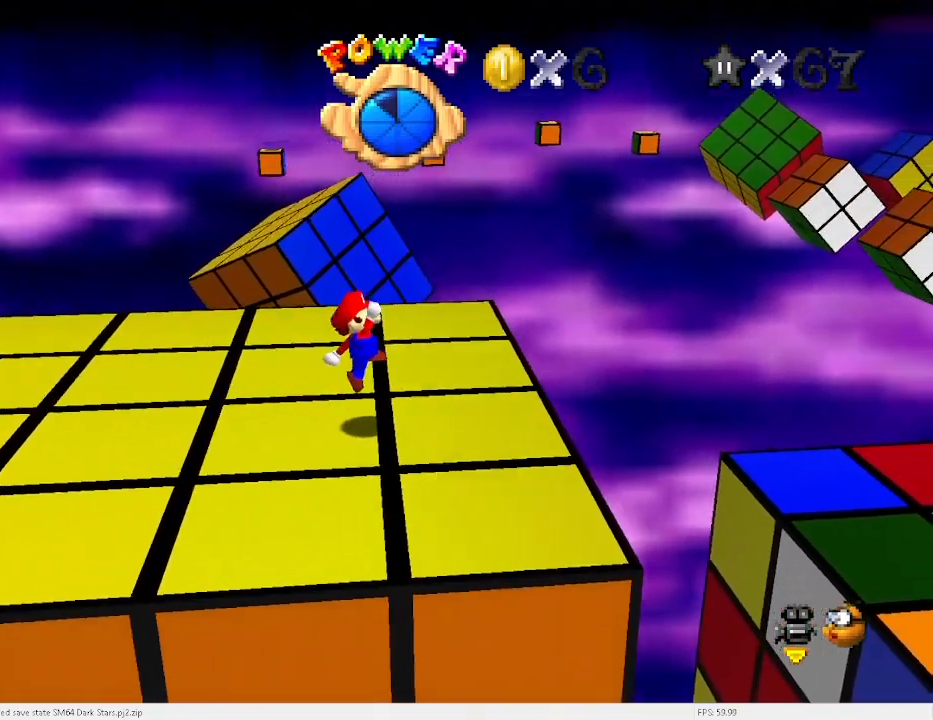
{"keys": [], "events": [[67, "up", "up"], [300, "x", "down"], [367, "down", "down"], [367, "x", "up"], [433, "down", "up"]]}
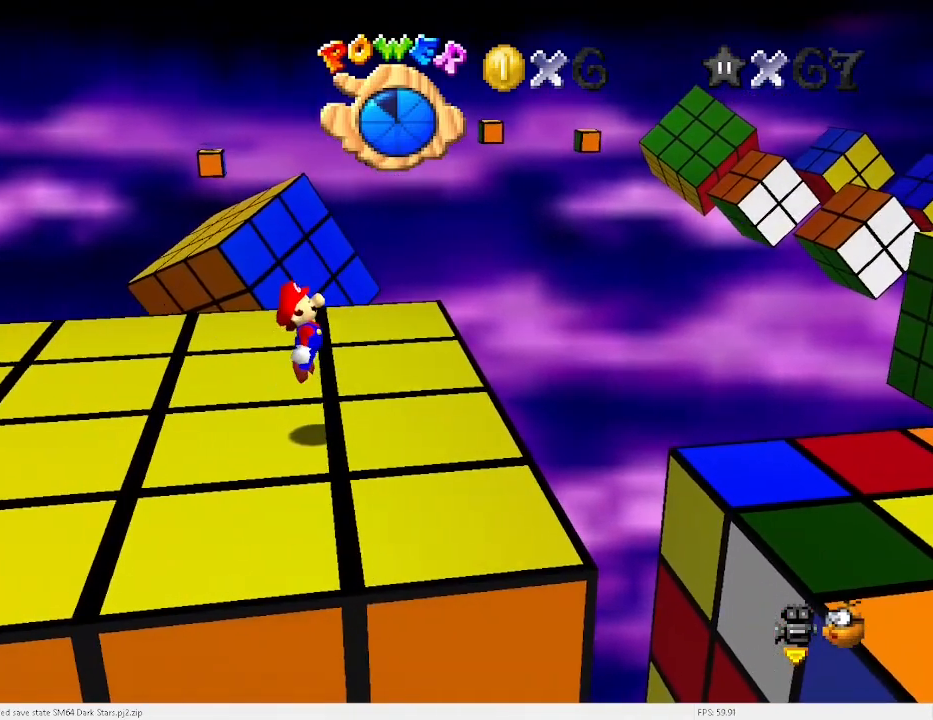
{"keys": [], "events": [[333, "x", "down"], [367, "down", "down"], [367, "x", "up"], [400, "down", "up"]]}
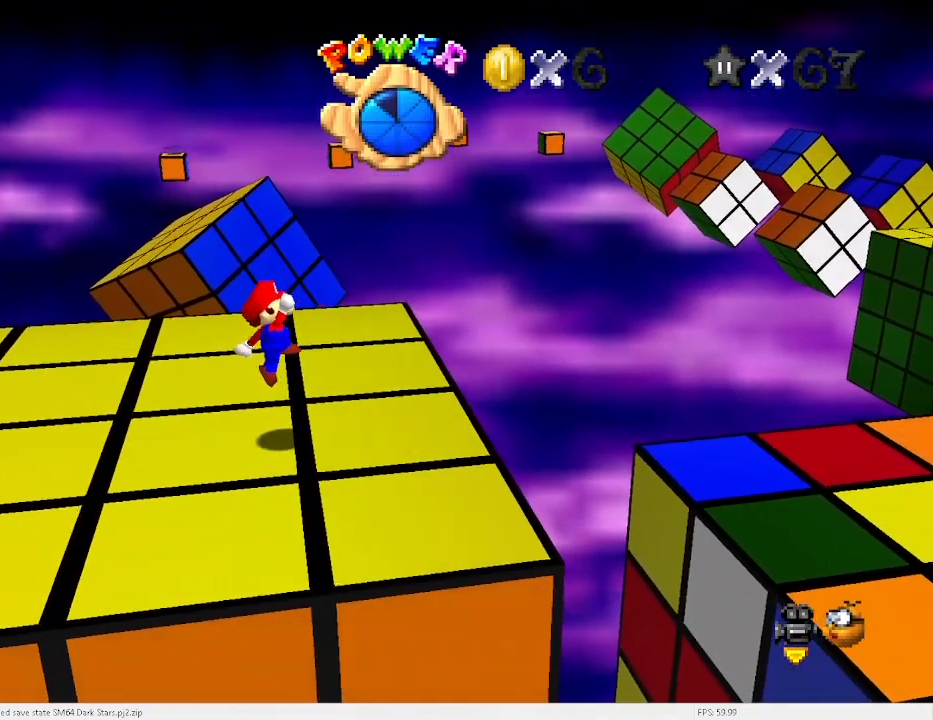
{"keys": [], "events": [[267, "x", "down"], [333, "x", "up"]]}
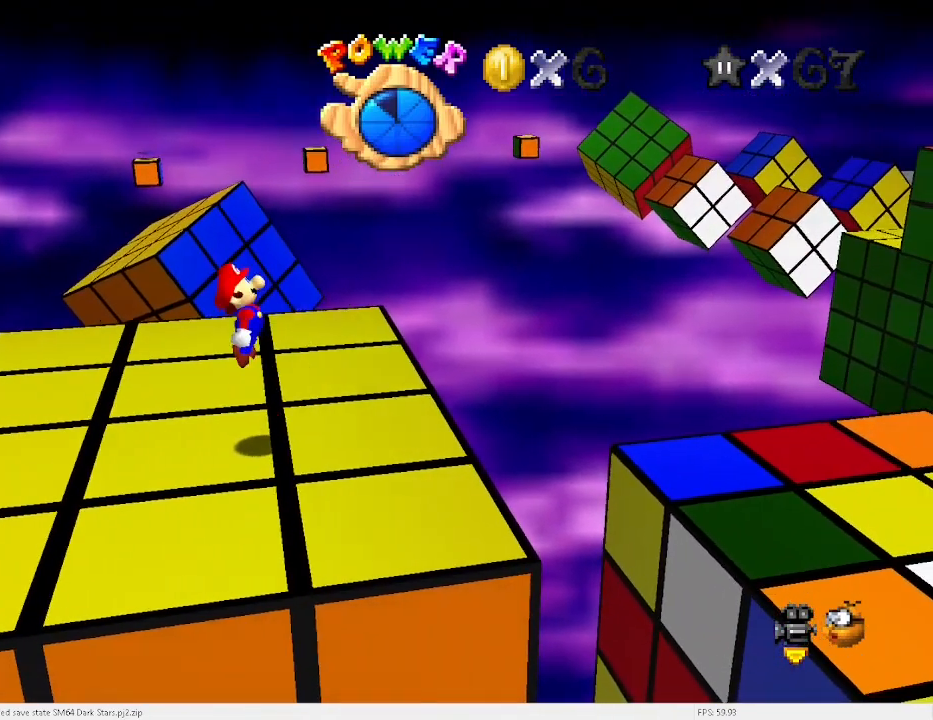
{"keys": ["c"], "events": [[500, "c", "down"]]}
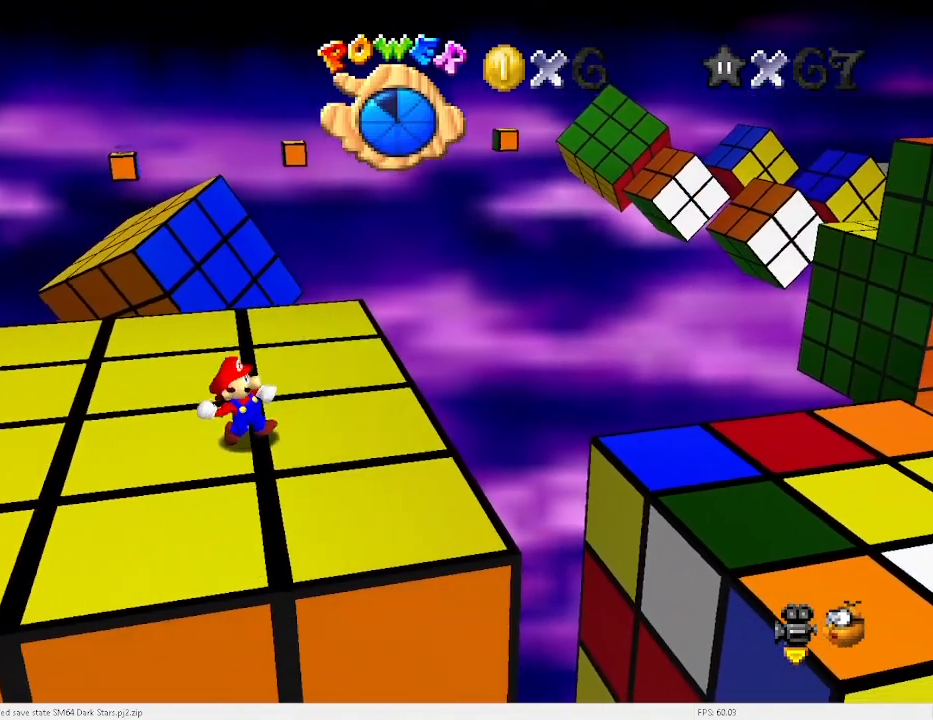
{"keys": ["right", "x"], "events": [[33, "c", "up"], [67, "right", "down"], [400, "x", "down"]]}
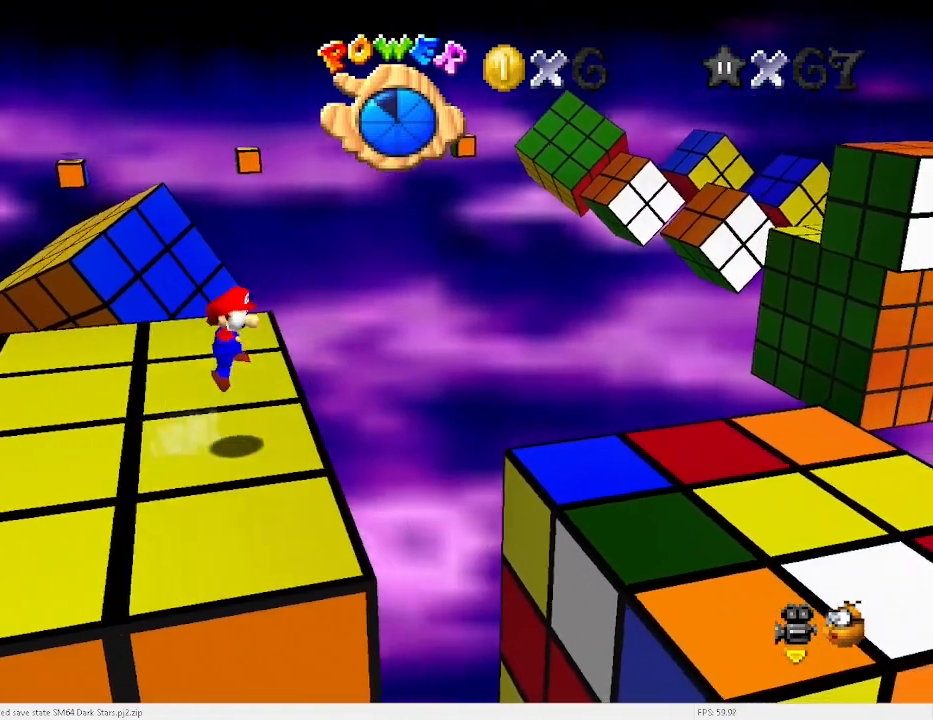
{"keys": ["right"], "events": [[33, "x", "up"], [100, "right", "up"], [500, "right", "down"]]}
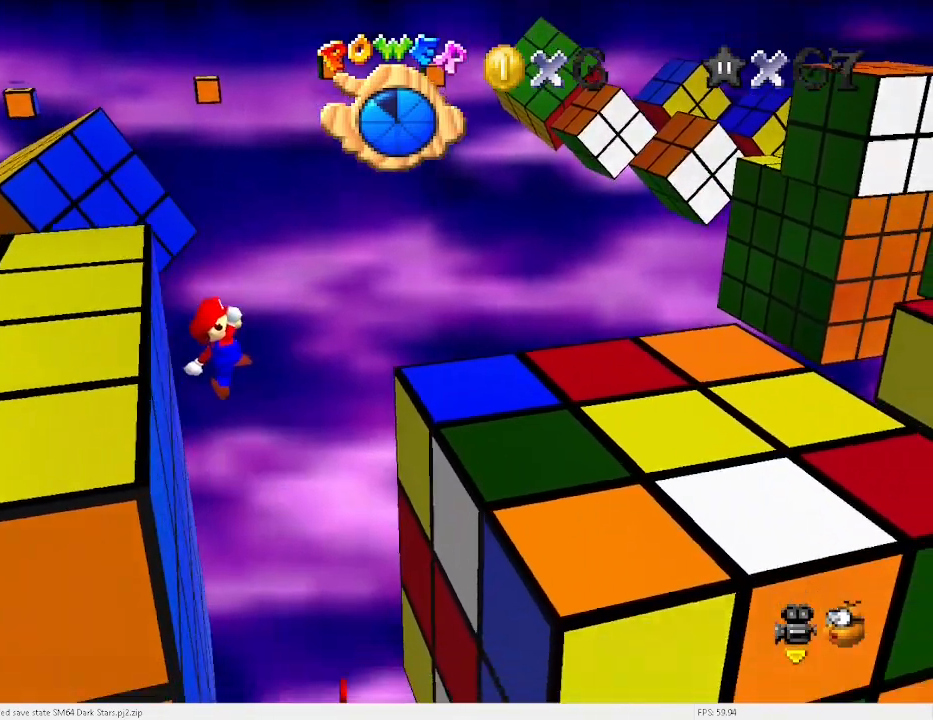
{"keys": ["right"], "events": [[133, "right", "up"], [233, "right", "down"]]}
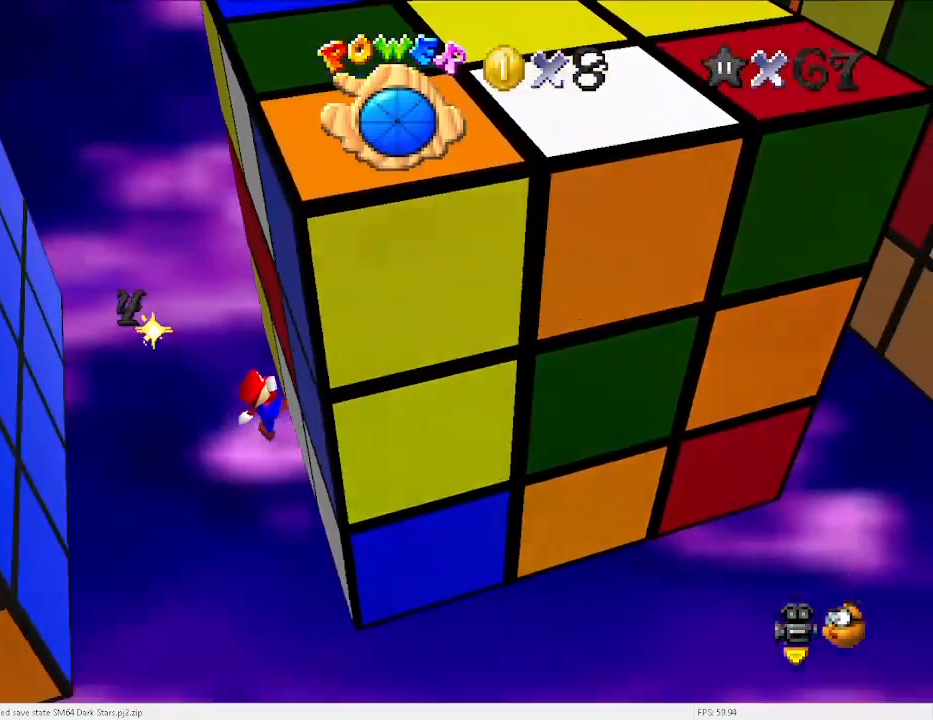
{"keys": [], "events": [[67, "right", "up"], [133, "left", "down"], [133, "x", "down"], [433, "x", "up"], [500, "left", "up"]]}
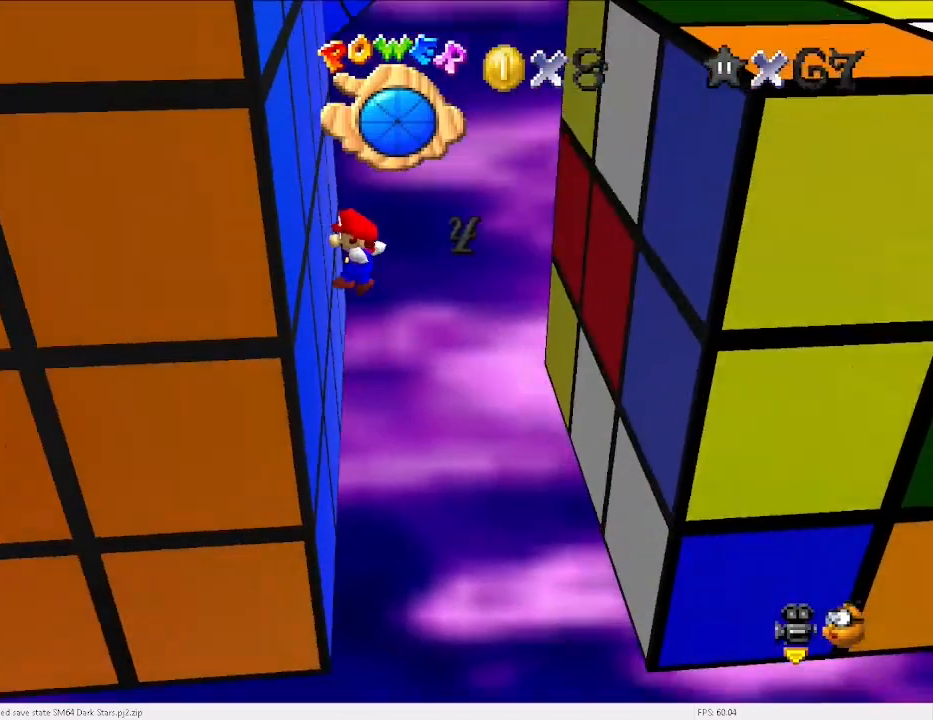
{"keys": ["a", "right", "x"], "events": [[100, "right", "down"], [100, "x", "down"], [400, "a", "down"]]}
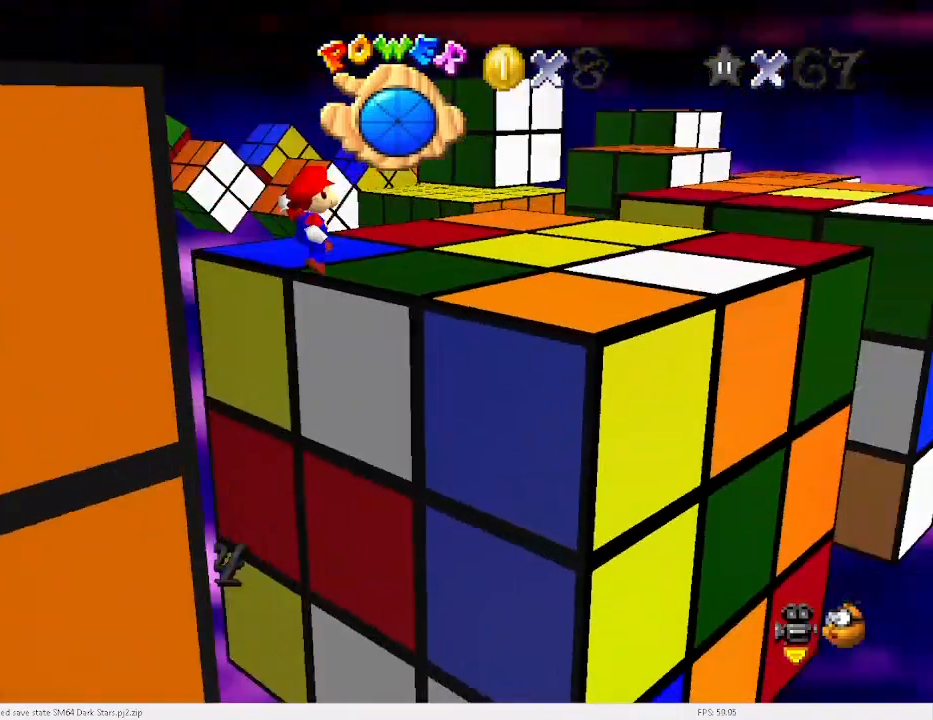
{"keys": [], "events": [[67, "a", "up"], [67, "x", "up"], [100, "a", "down"], [100, "right", "up"], [233, "a", "up"]]}
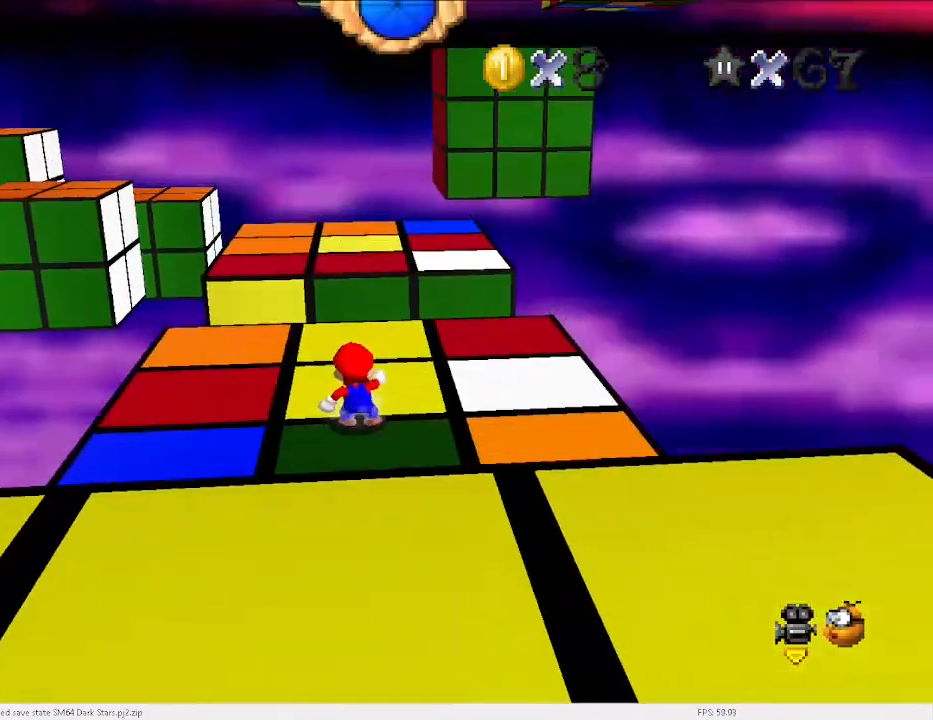
{"keys": ["up"], "events": [[67, "x", "down"], [100, "x", "up"], [167, "right", "down"], [333, "up", "down"], [433, "right", "up"]]}
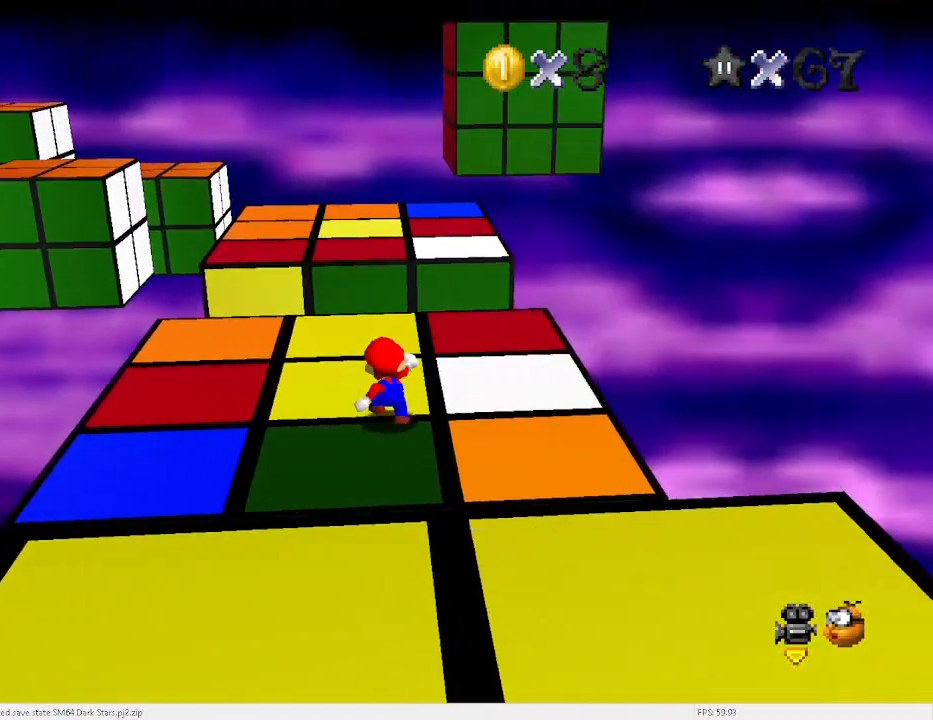
{"keys": ["up"], "events": [[200, "right", "down"], [400, "right", "up"]]}
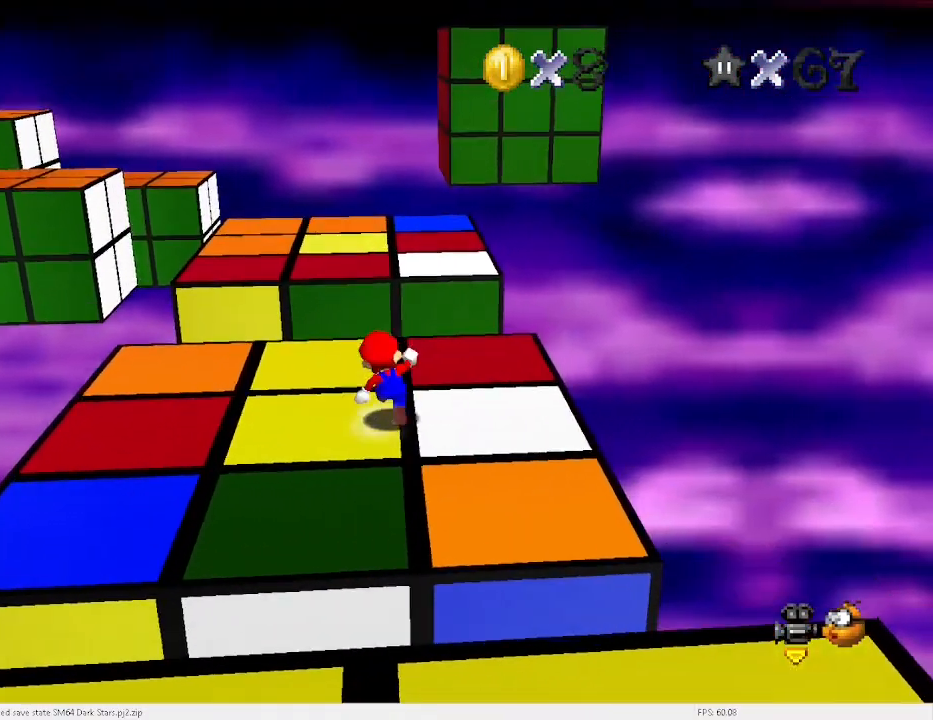
{"keys": ["up"], "events": [[167, "space", "down"], [233, "x", "down"], [267, "x", "up"], [333, "right", "down"], [333, "space", "up"], [367, "right", "up"]]}
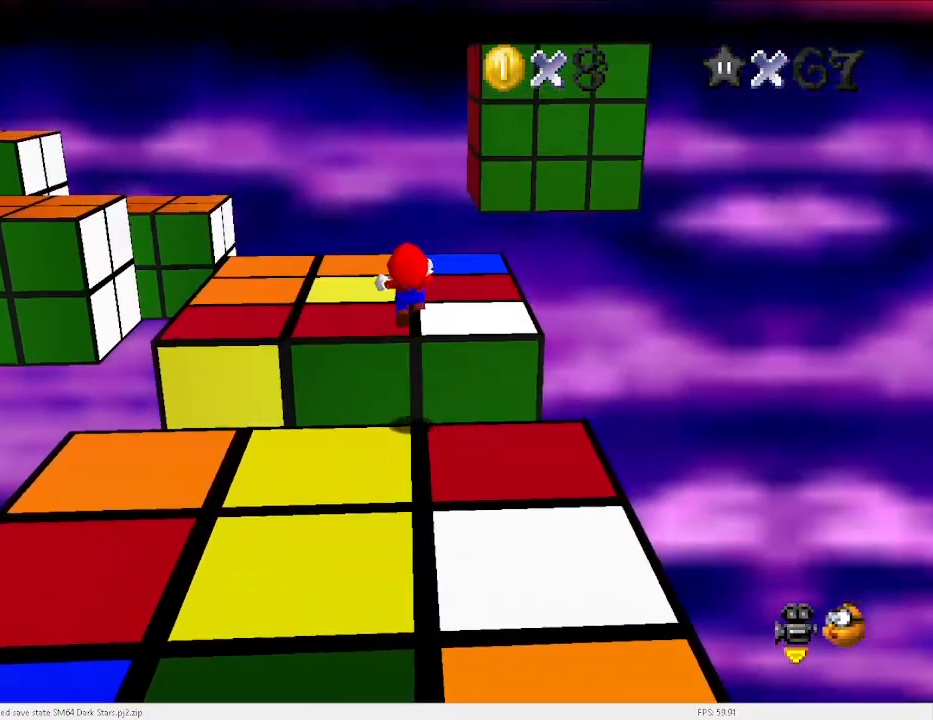
{"keys": ["down"], "events": [[133, "up", "up"], [433, "down", "down"]]}
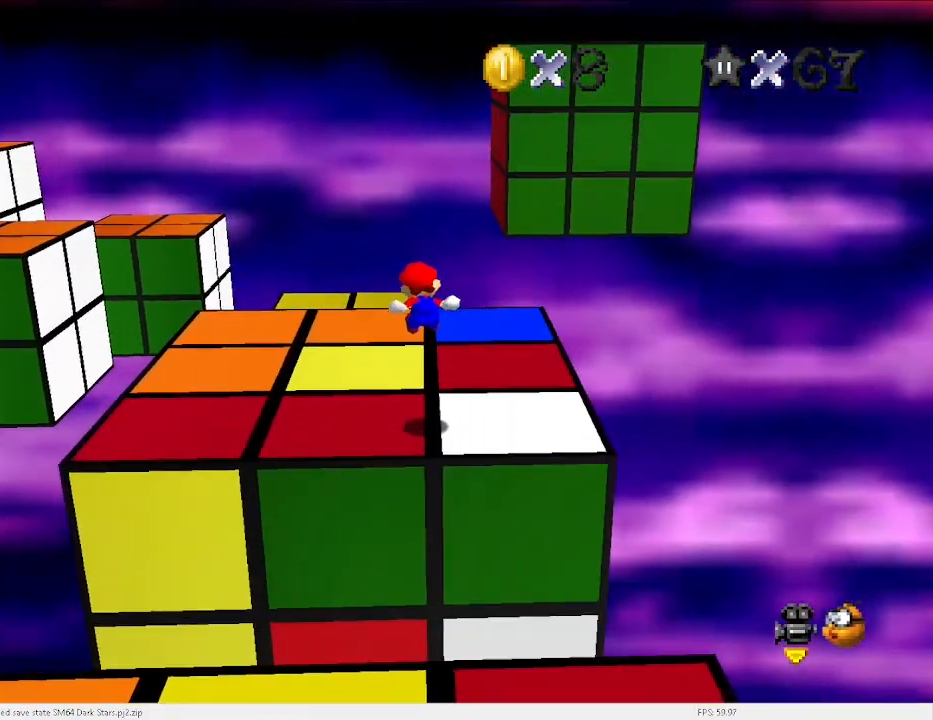
{"keys": [], "events": [[100, "down", "up"], [200, "down", "down"], [233, "down", "up"]]}
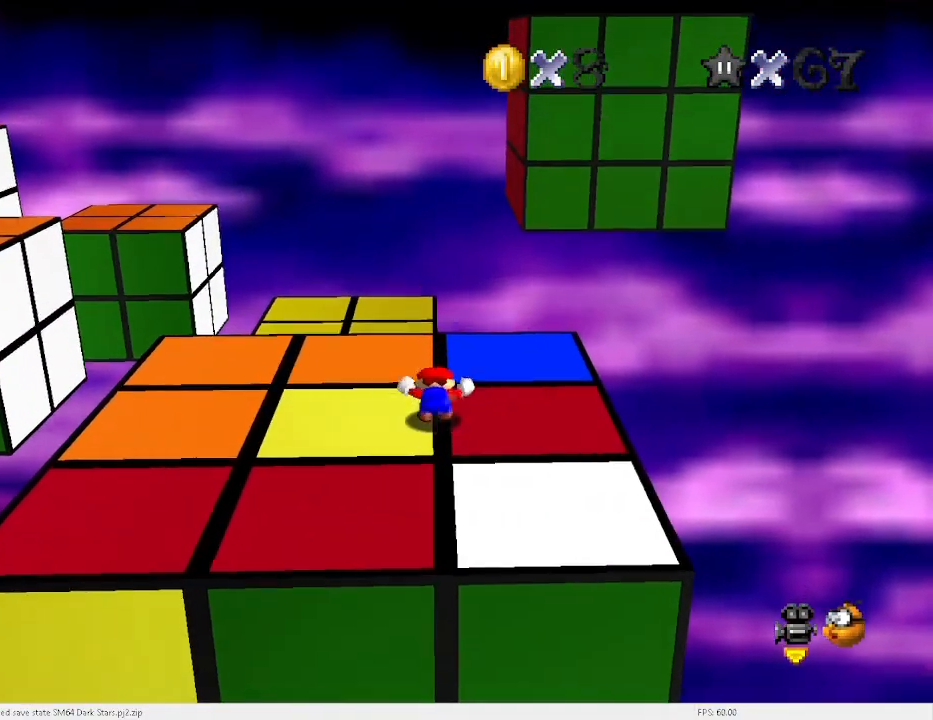
{"keys": [], "events": [[33, "x", "down"], [67, "down", "down"], [67, "left", "down"], [67, "x", "up"], [433, "down", "up"], [433, "left", "up"]]}
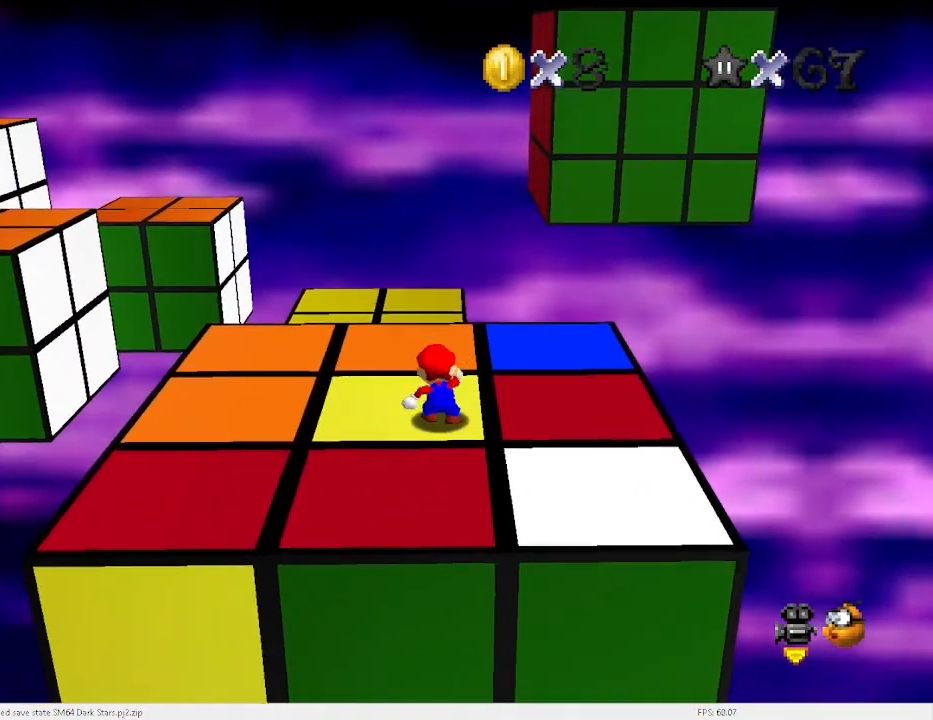
{"keys": ["up"], "events": [[100, "c", "down"], [100, "up", "down"], [133, "c", "up"], [333, "space", "down"], [367, "x", "down"], [400, "space", "up"], [467, "x", "up"]]}
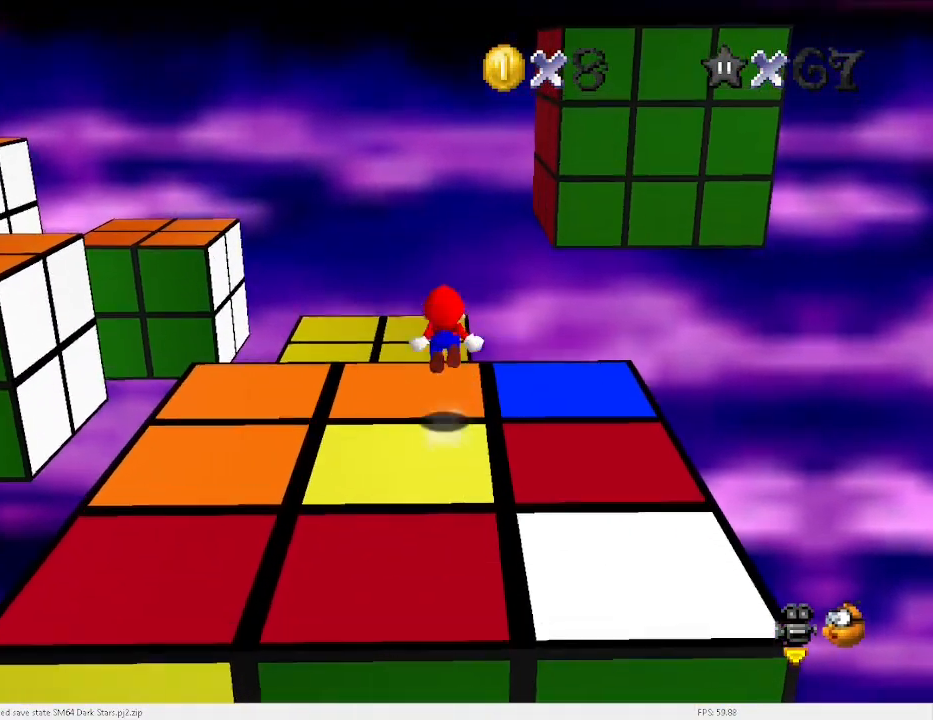
{"keys": ["left"], "events": [[33, "left", "down"], [133, "a", "down"], [200, "a", "up"], [200, "up", "up"]]}
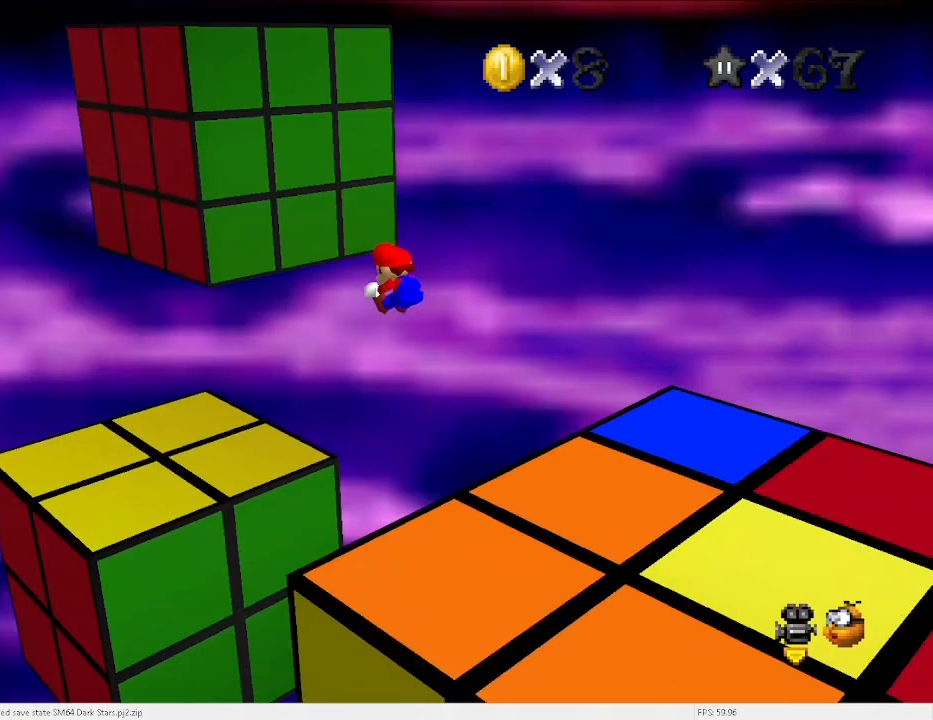
{"keys": ["down"], "events": [[167, "down", "down"], [233, "left", "up"]]}
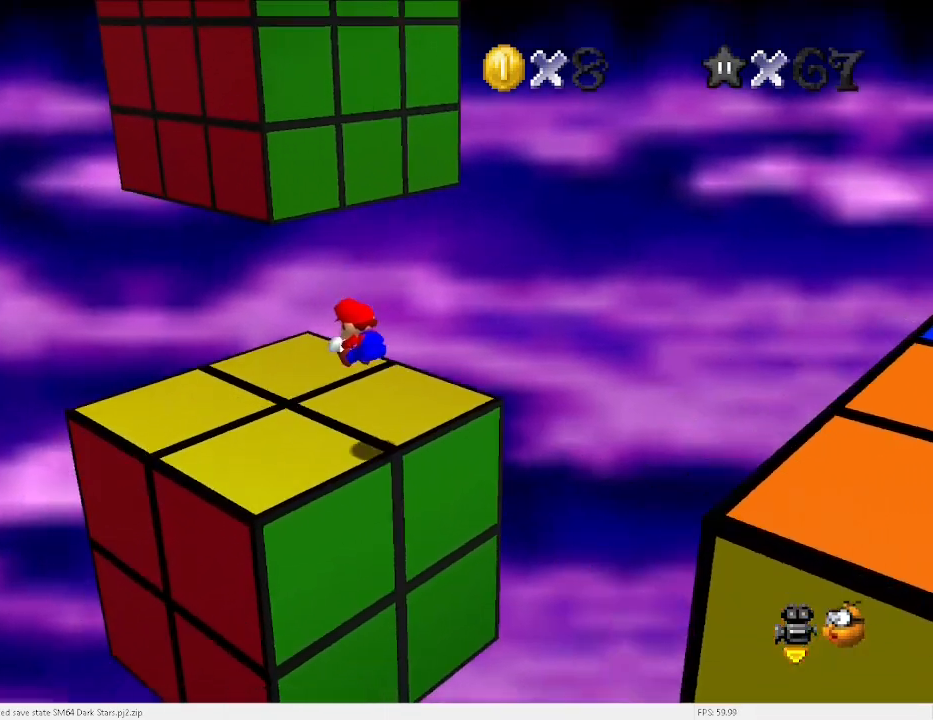
{"keys": ["up", "v"], "events": [[133, "down", "up"], [333, "up", "down"], [333, "v", "down"]]}
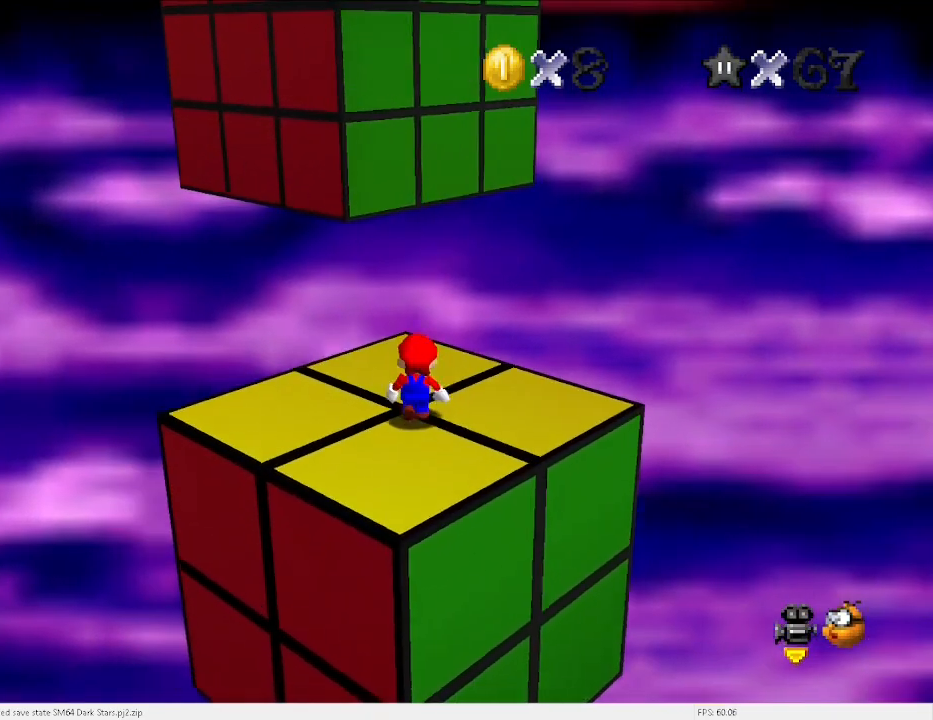
{"keys": ["down", "left"], "events": [[67, "x", "down"], [100, "up", "up"], [133, "left", "down"], [133, "v", "up"], [133, "x", "up"], [167, "down", "down"]]}
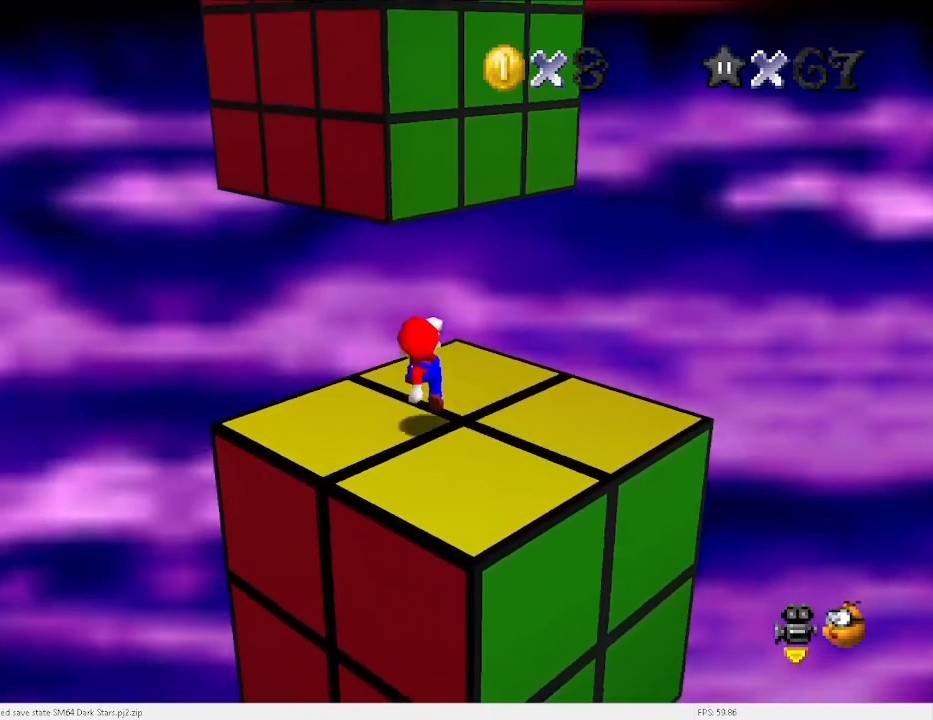
{"keys": ["left"], "events": [[133, "left", "up"], [133, "x", "down"], [167, "x", "up"], [400, "down", "up"], [433, "left", "down"]]}